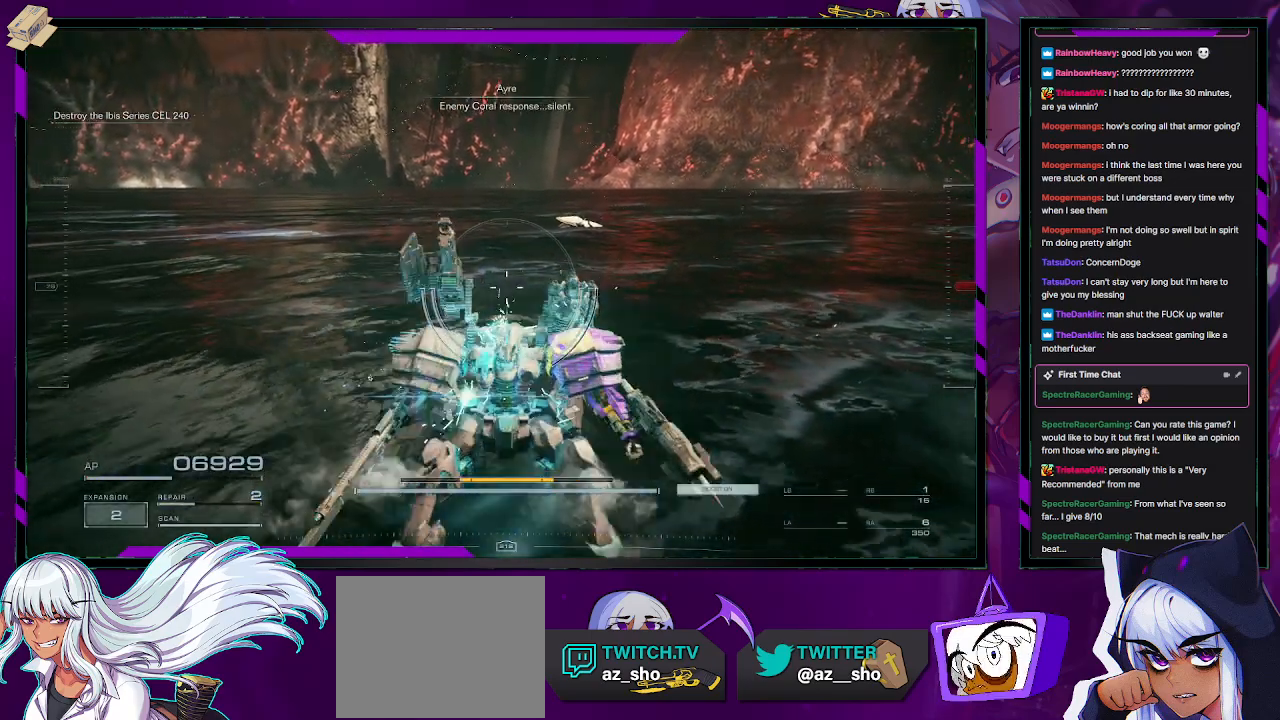
Gameplay with a controller (Xbox layout); each line is a JSON object with the inputs held at the frame after it. "events" lists button and stick changes between this image and that frame as [ms after this image, input, new state], when the widget could be followed in between.
{"buttons": [], "left_stick": "center", "right_stick": "center", "events": []}
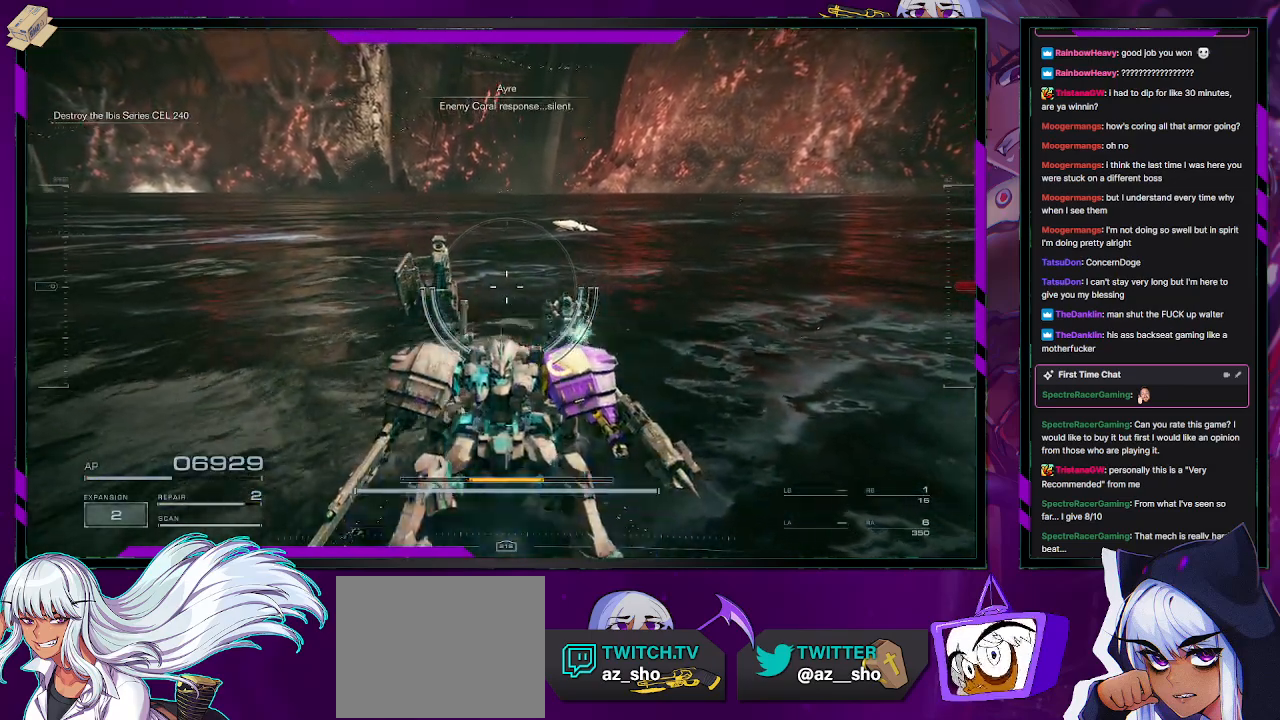
{"buttons": [], "left_stick": "center", "right_stick": "center", "events": [[267, "DPAD_UP", "down"], [300, "DPAD_UP", "up"]]}
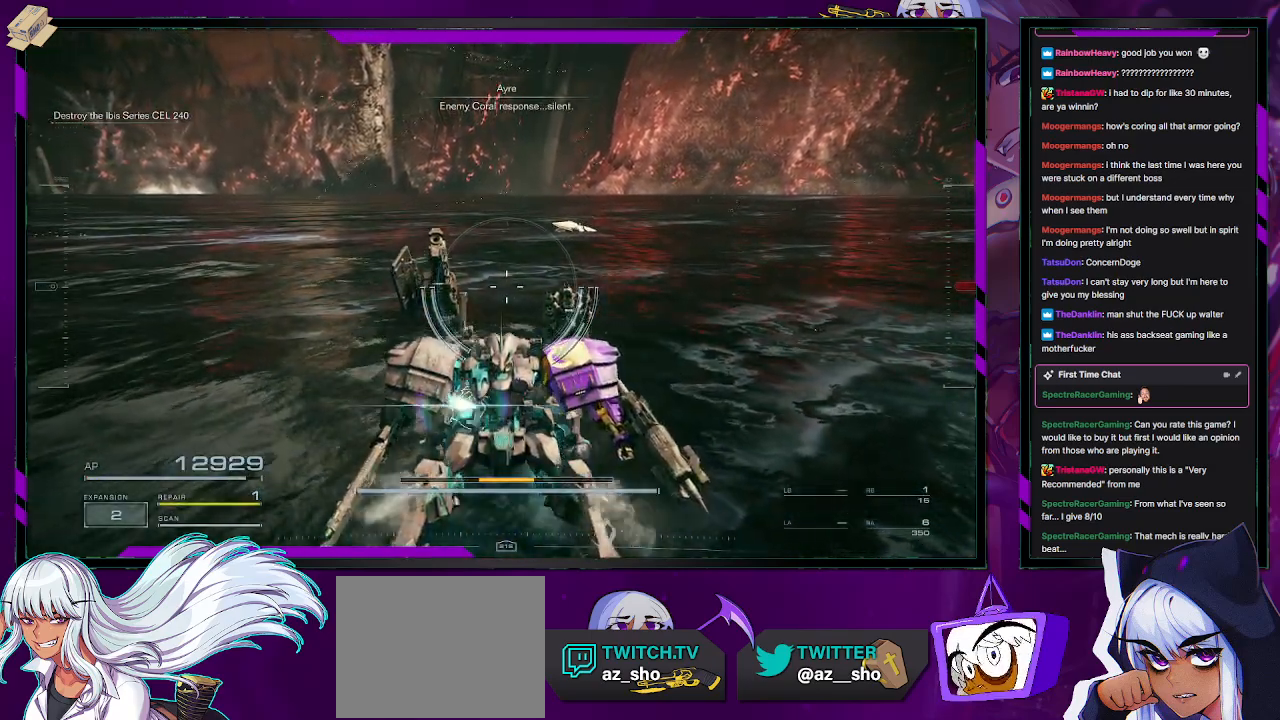
{"buttons": ["R2"], "left_stick": "up-left", "right_stick": "center", "events": [[33, "left_stick", "up-left"], [150, "R2", "down"]]}
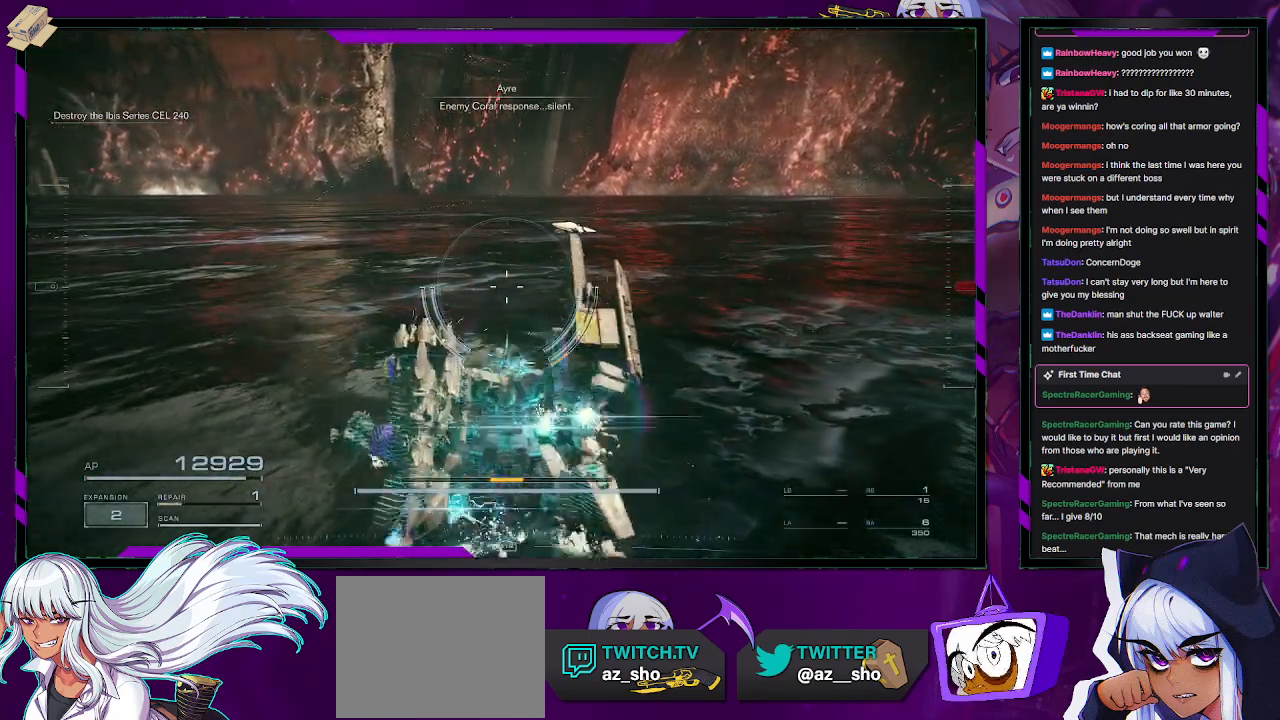
{"buttons": ["R2"], "left_stick": "up-left", "right_stick": "center", "events": []}
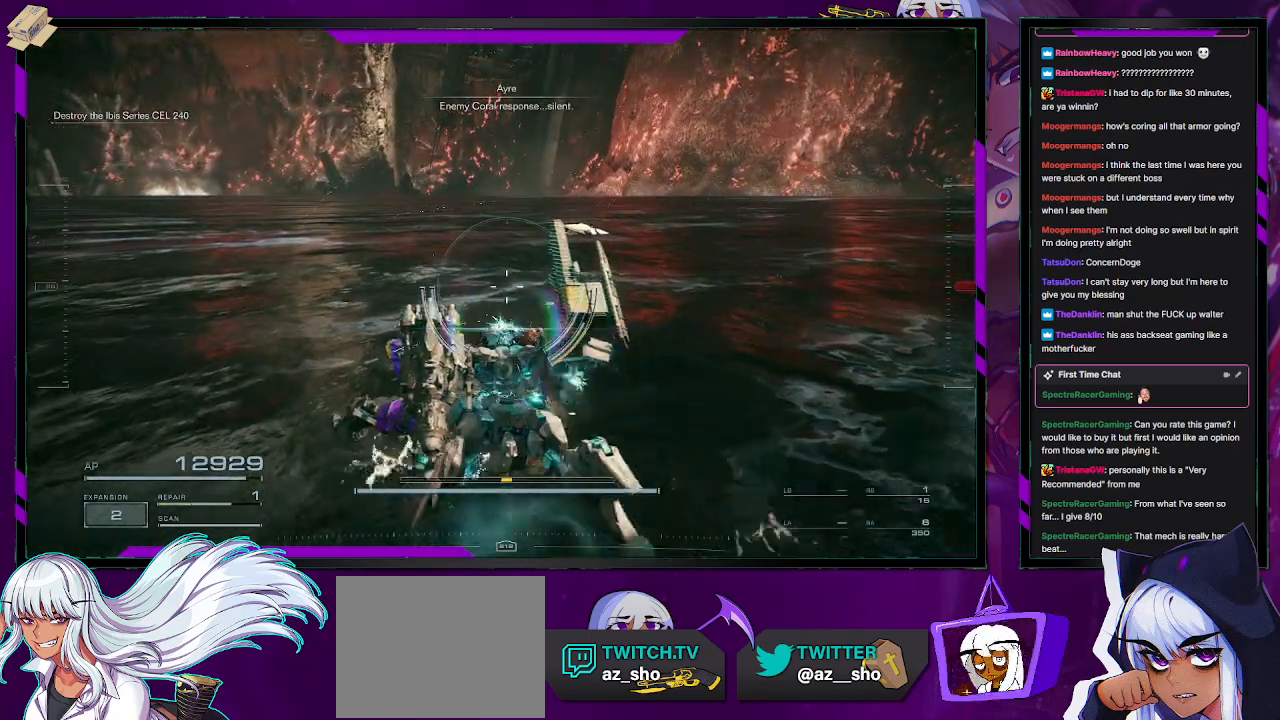
{"buttons": ["R2"], "left_stick": "up-left", "right_stick": "up-right", "events": [[383, "right_stick", "up-right"]]}
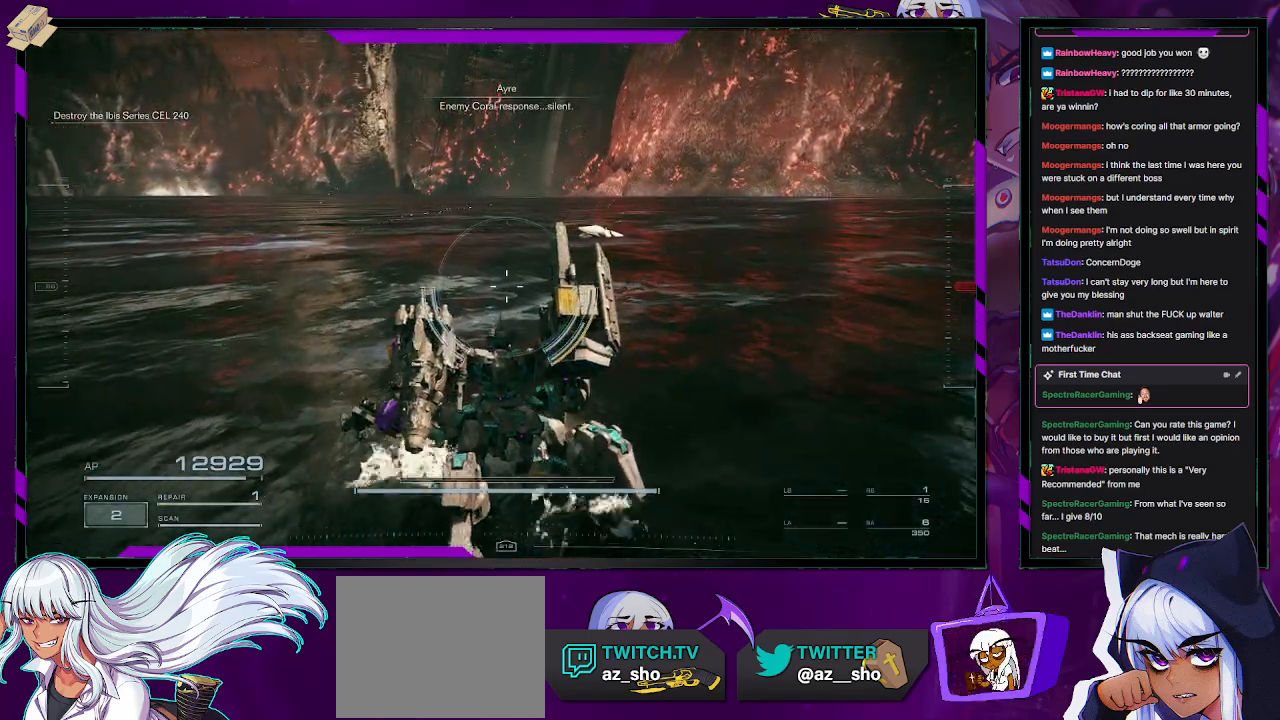
{"buttons": ["R2"], "left_stick": "up-left", "right_stick": "center", "events": [[50, "right_stick", "center"], [333, "right_stick", "up-right"], [483, "right_stick", "center"]]}
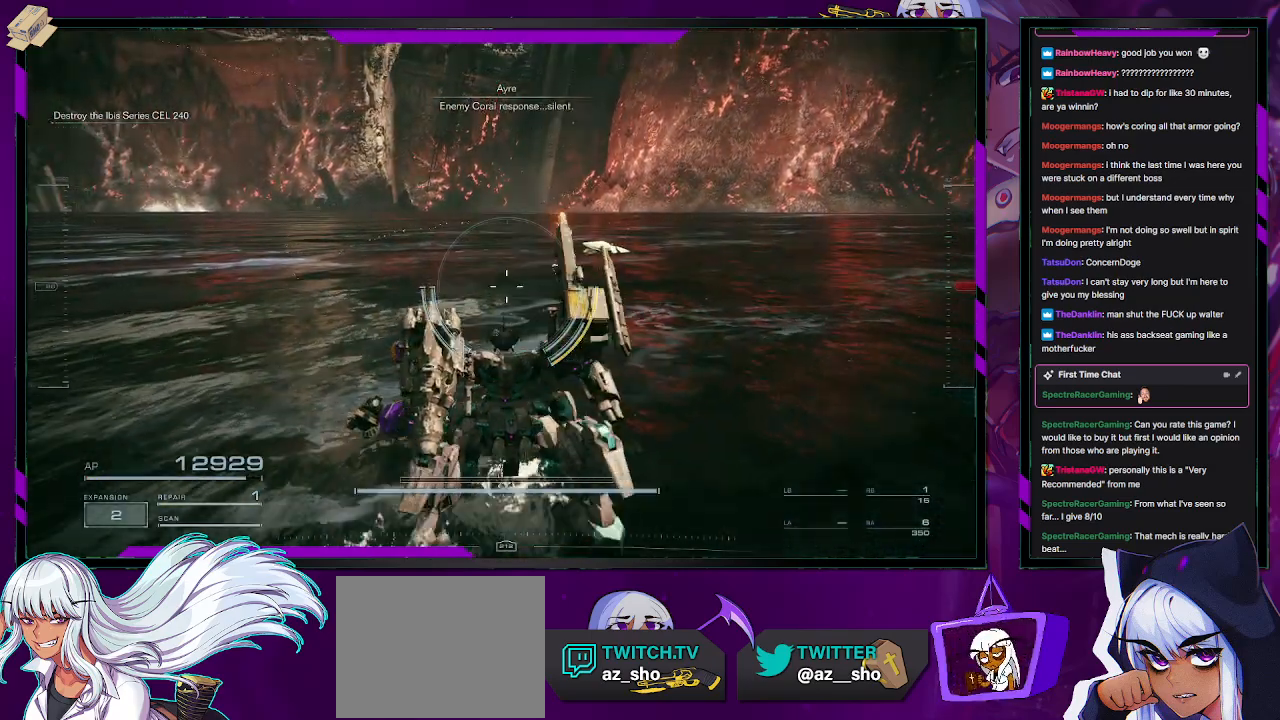
{"buttons": ["R2"], "left_stick": "up-left", "right_stick": "center", "events": [[400, "L1", "down"], [483, "L1", "up"]]}
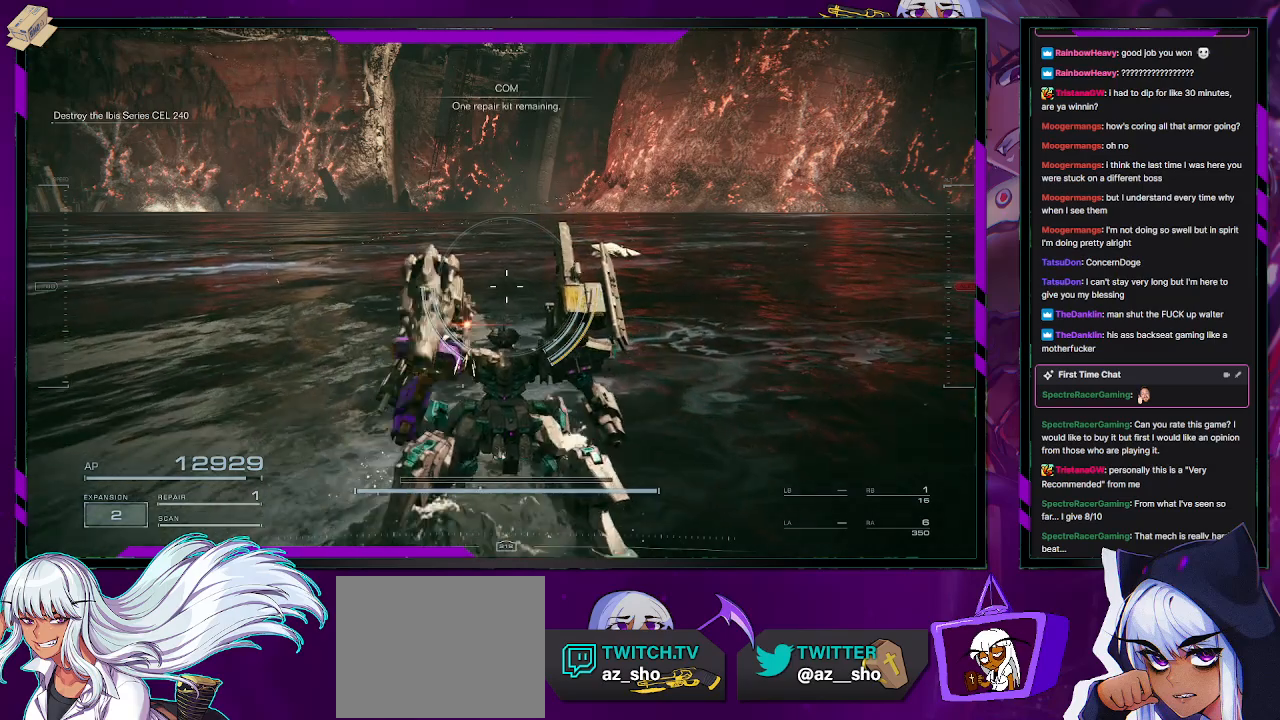
{"buttons": ["R2"], "left_stick": "up-left", "right_stick": "right", "events": [[383, "right_stick", "right"]]}
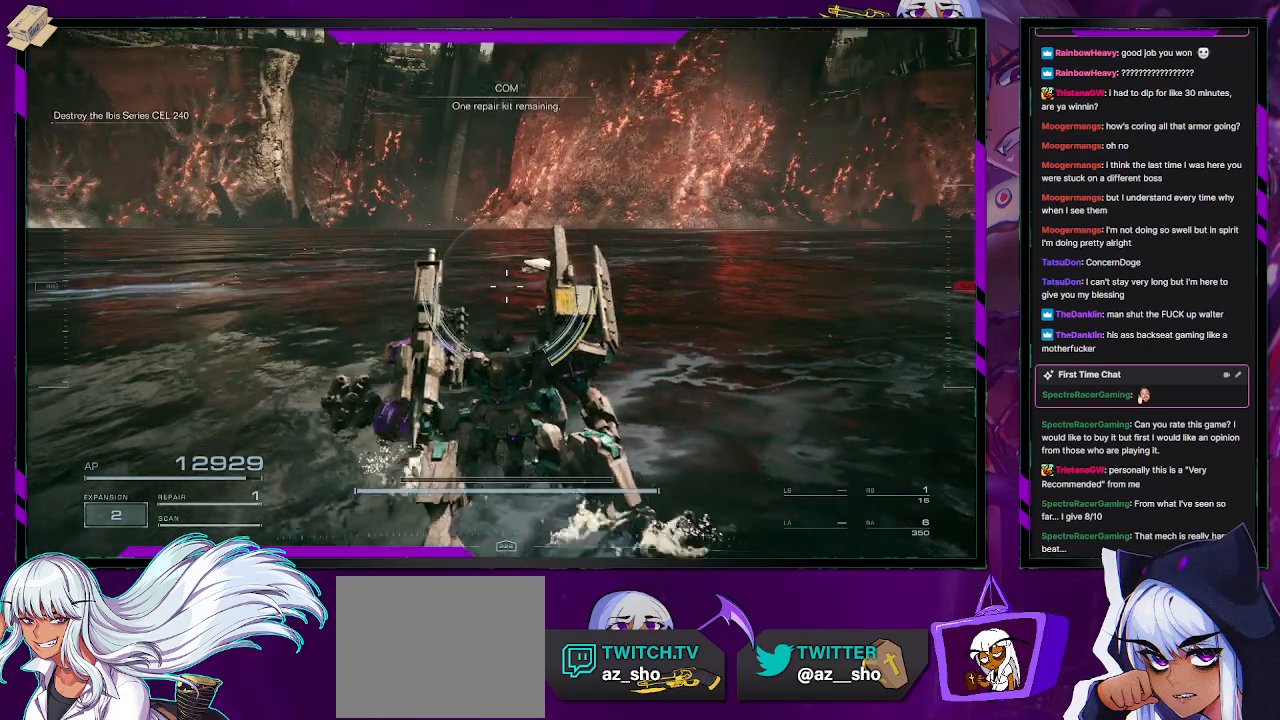
{"buttons": ["R2"], "left_stick": "up-left", "right_stick": "center", "events": [[17, "right_stick", "center"], [367, "right_stick", "up"], [450, "right_stick", "center"]]}
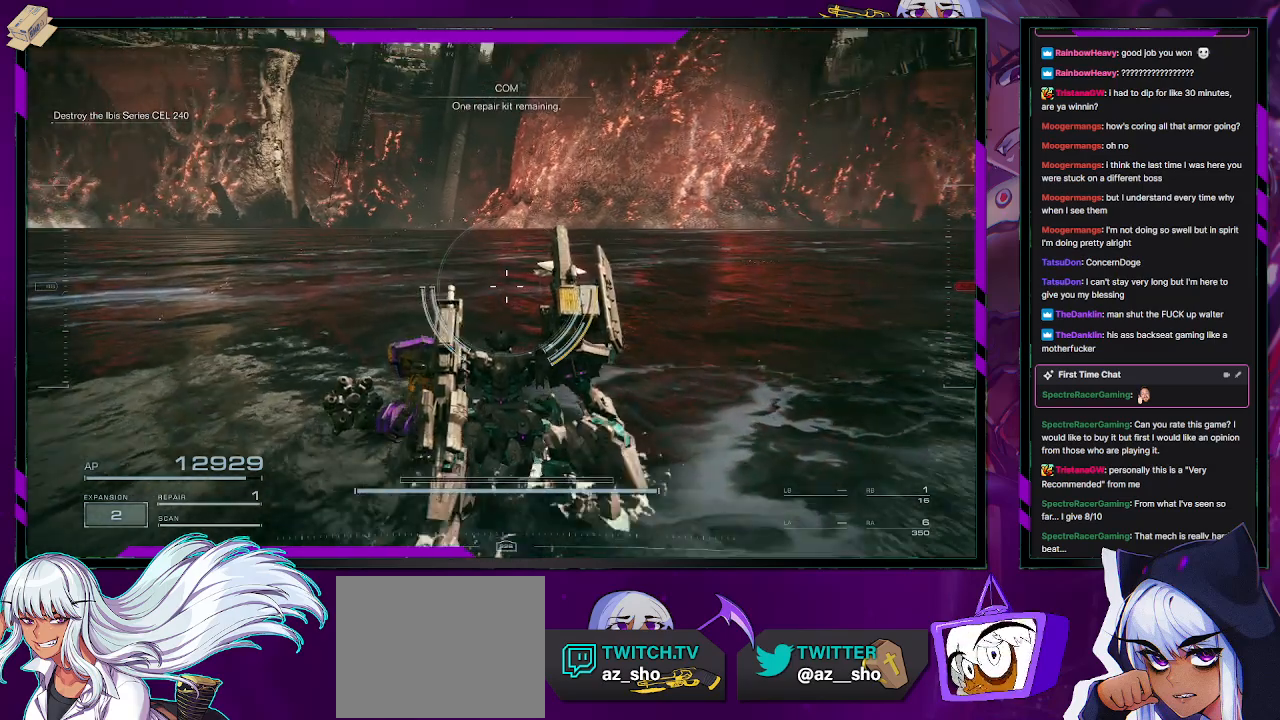
{"buttons": ["R2"], "left_stick": "up-left", "right_stick": "center", "events": [[183, "right_stick", "right"], [350, "right_stick", "center"]]}
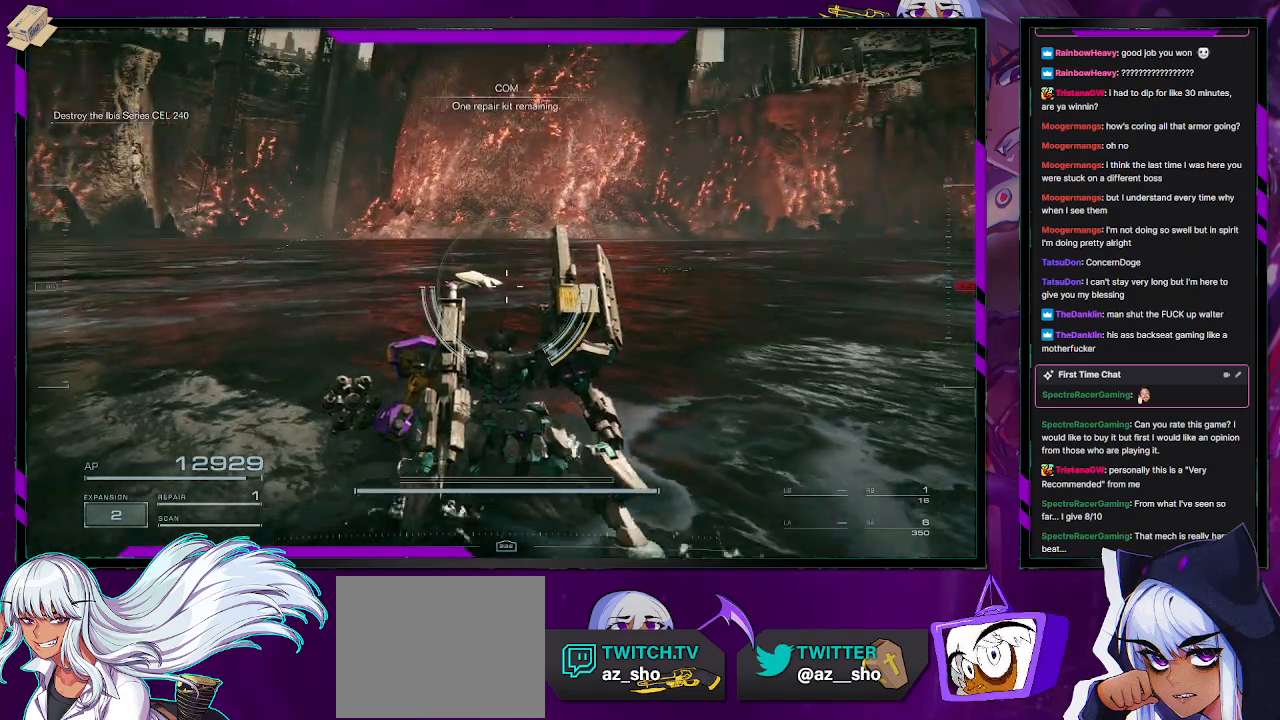
{"buttons": ["R2"], "left_stick": "up-left", "right_stick": "center", "events": [[67, "right_stick", "up"], [217, "right_stick", "center"]]}
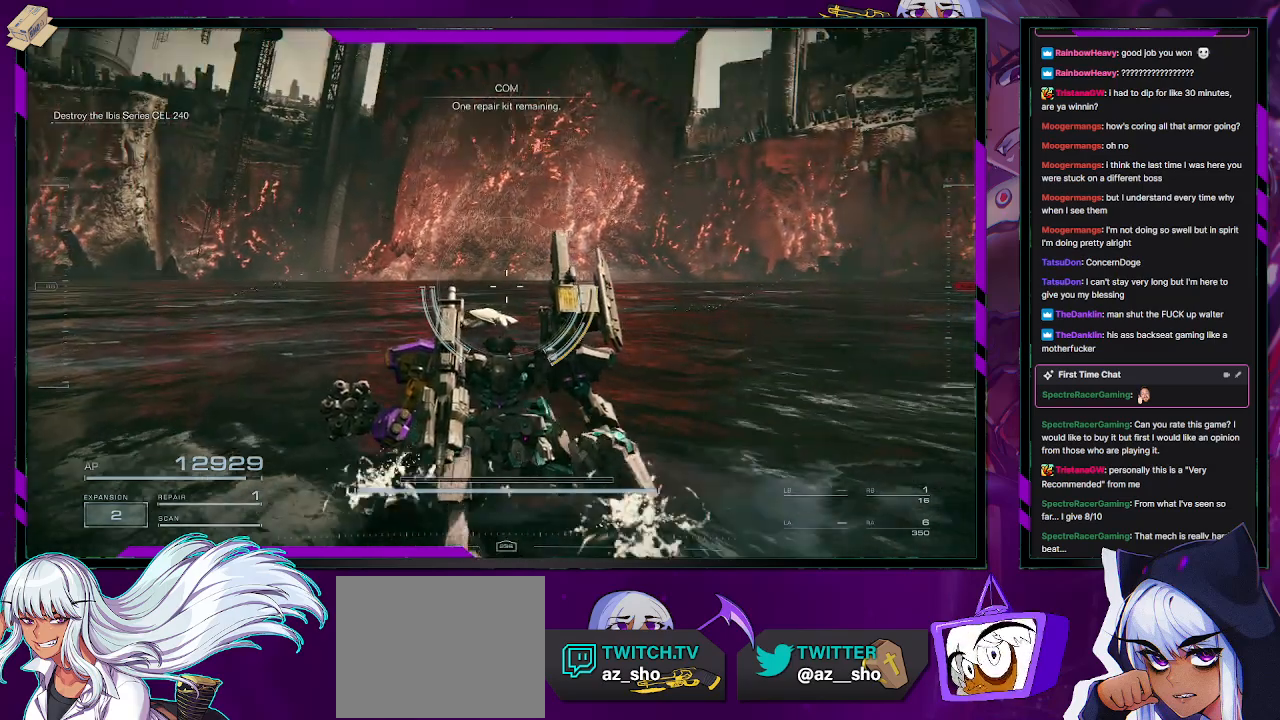
{"buttons": ["R2"], "left_stick": "up-left", "right_stick": "center", "events": []}
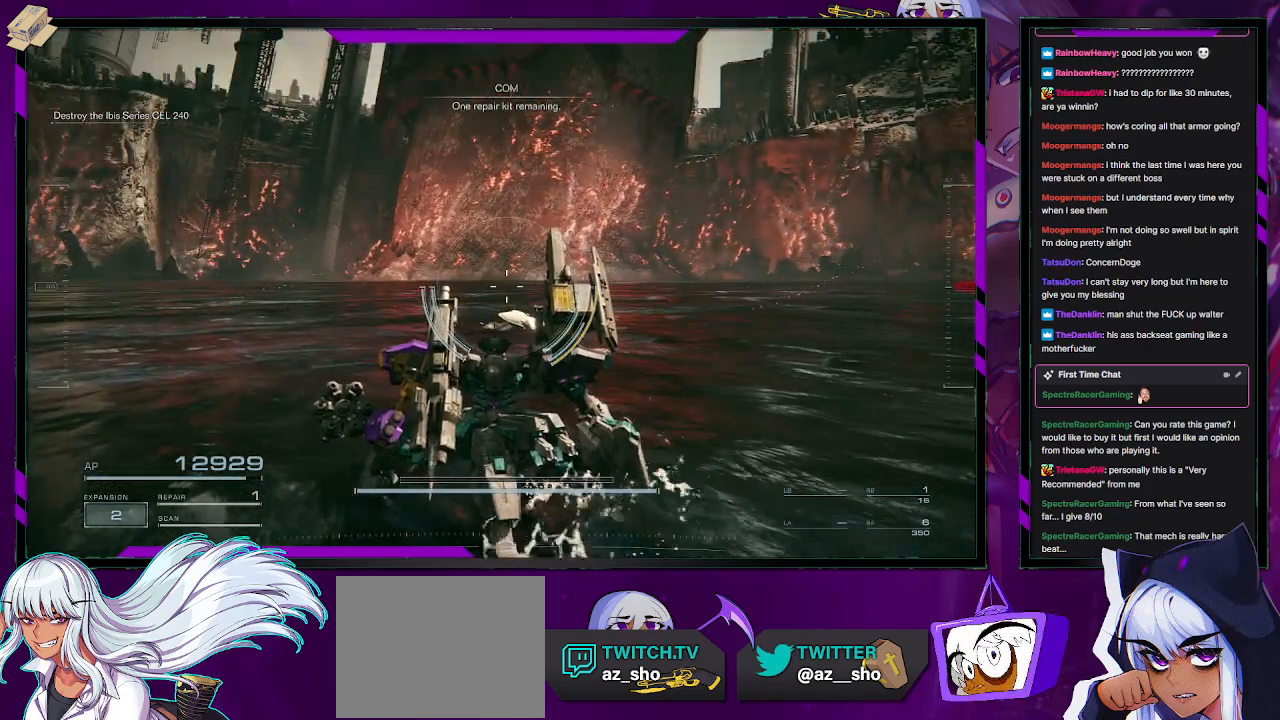
{"buttons": ["R2"], "left_stick": "up-left", "right_stick": "right", "events": [[317, "right_stick", "down-right"], [467, "right_stick", "right"]]}
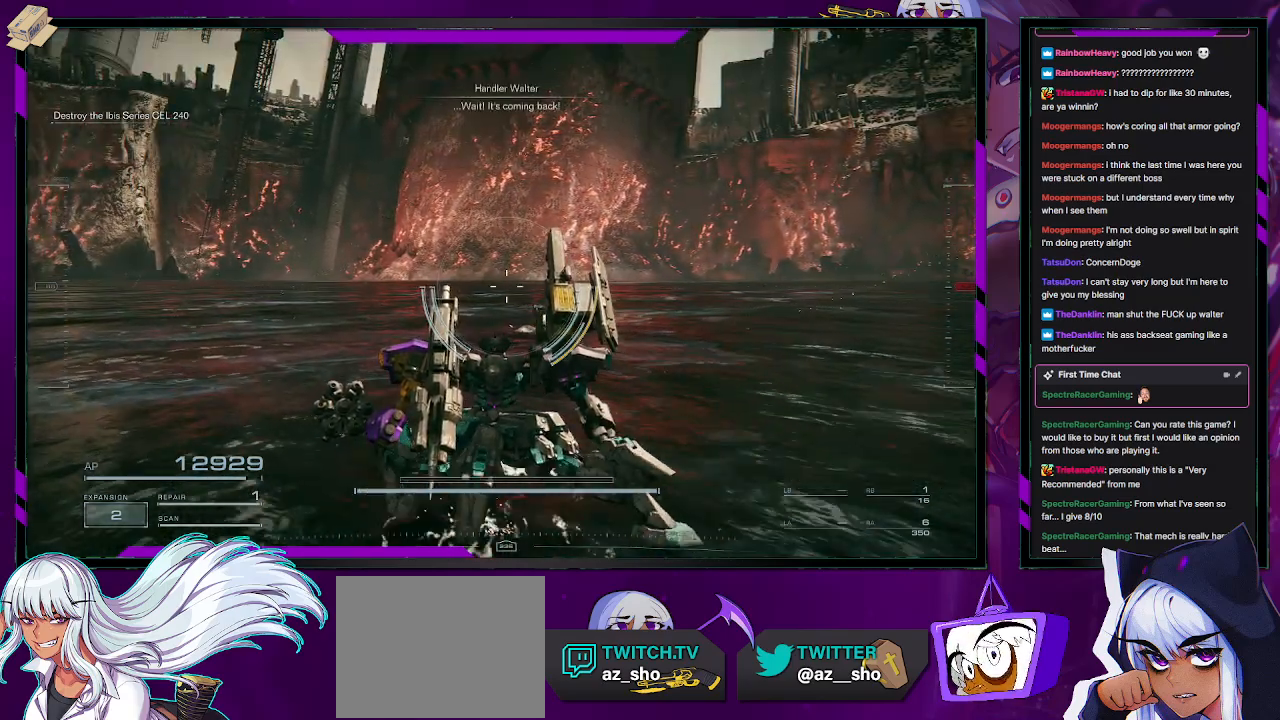
{"buttons": ["R2"], "left_stick": "down-left", "right_stick": "center", "events": [[17, "left_stick", "left"], [267, "left_stick", "down-left"], [267, "right_stick", "center"]]}
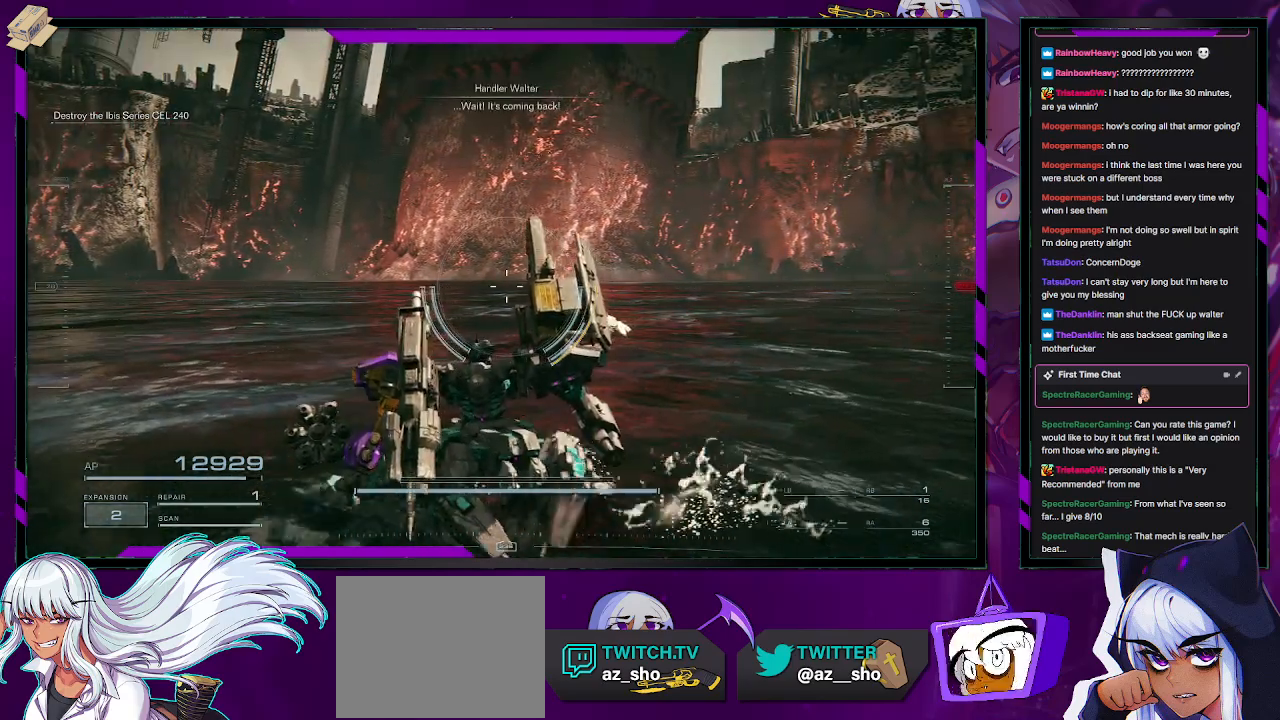
{"buttons": ["R2"], "left_stick": "down-left", "right_stick": "center", "events": []}
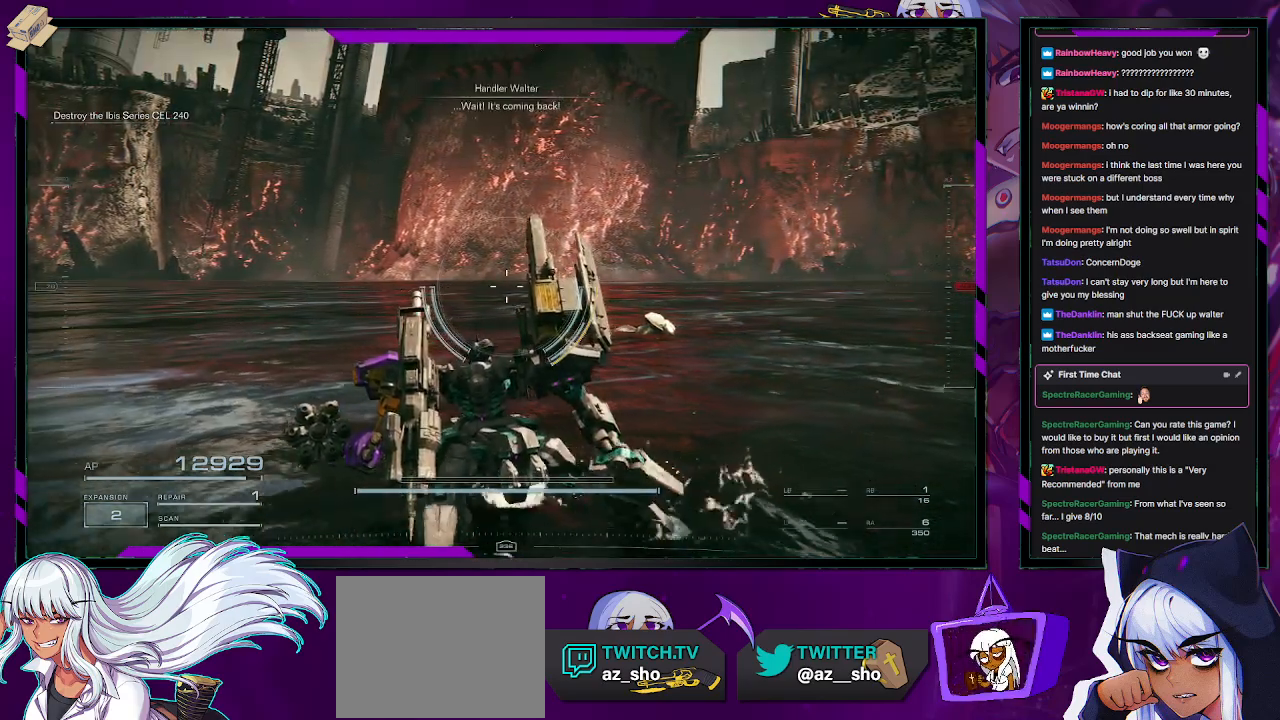
{"buttons": [], "left_stick": "down-left", "right_stick": "center", "events": [[167, "Y", "down"], [350, "Y", "up"], [417, "R2", "up"]]}
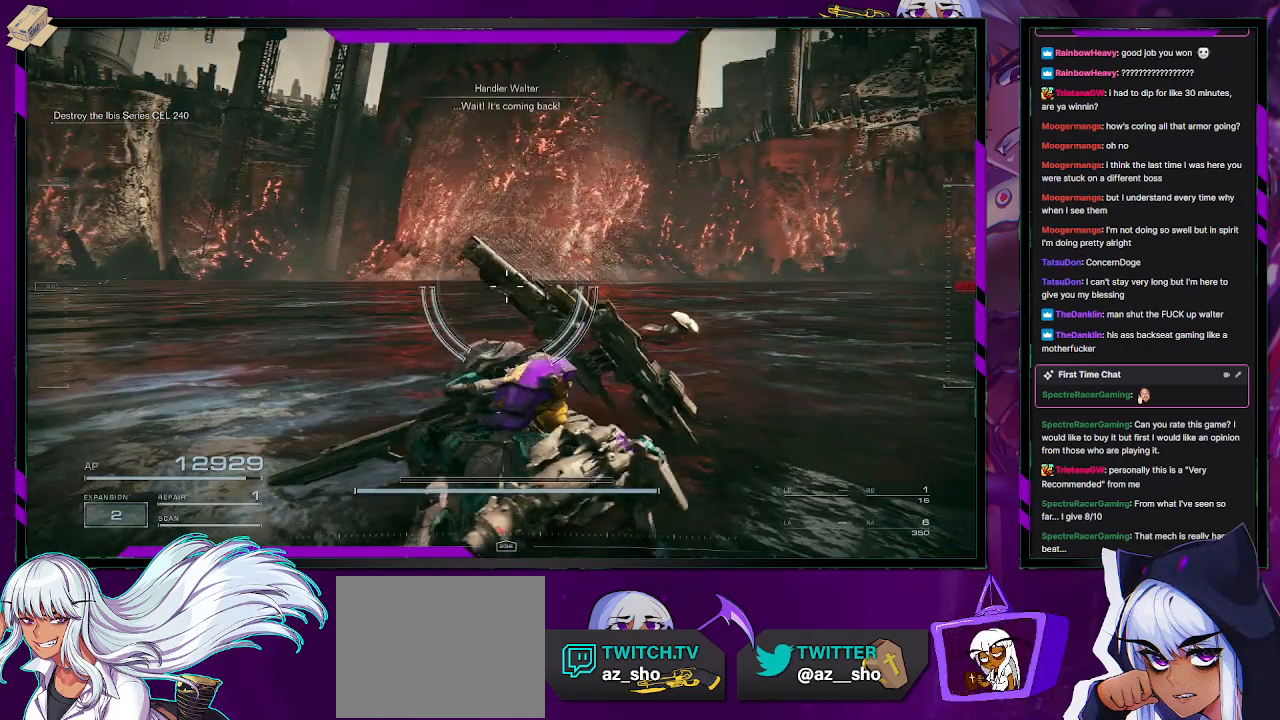
{"buttons": ["Y", "R2"], "left_stick": "center", "right_stick": "center", "events": [[367, "Y", "down"], [367, "left_stick", "center"], [433, "R2", "down"]]}
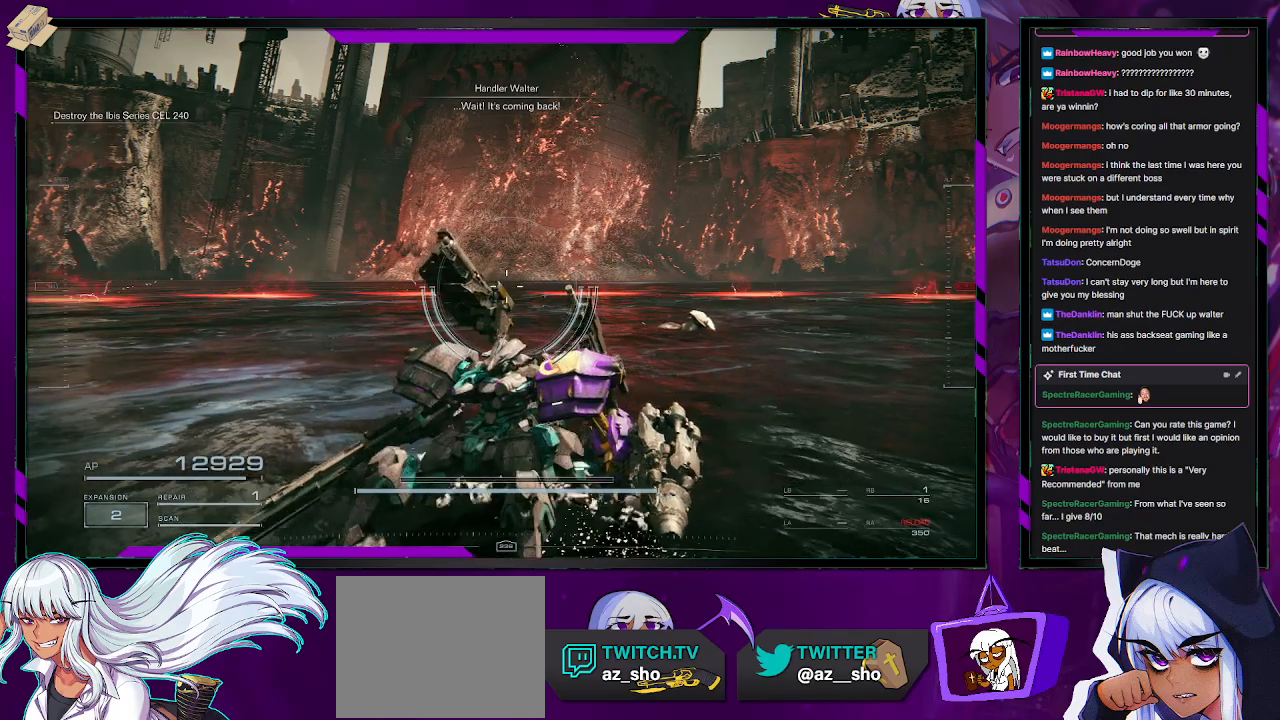
{"buttons": [], "left_stick": "down", "right_stick": "center", "events": [[100, "R2", "up"], [133, "Y", "up"], [250, "left_stick", "down"]]}
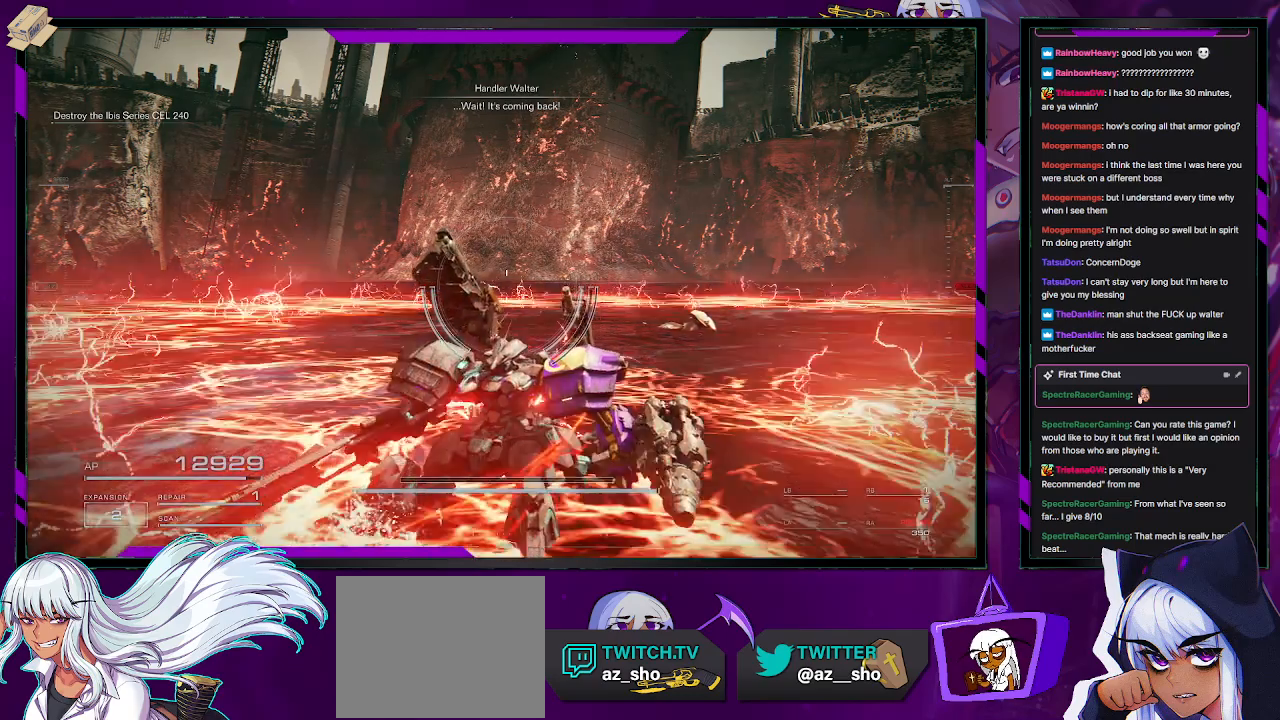
{"buttons": [], "left_stick": "down", "right_stick": "center", "events": []}
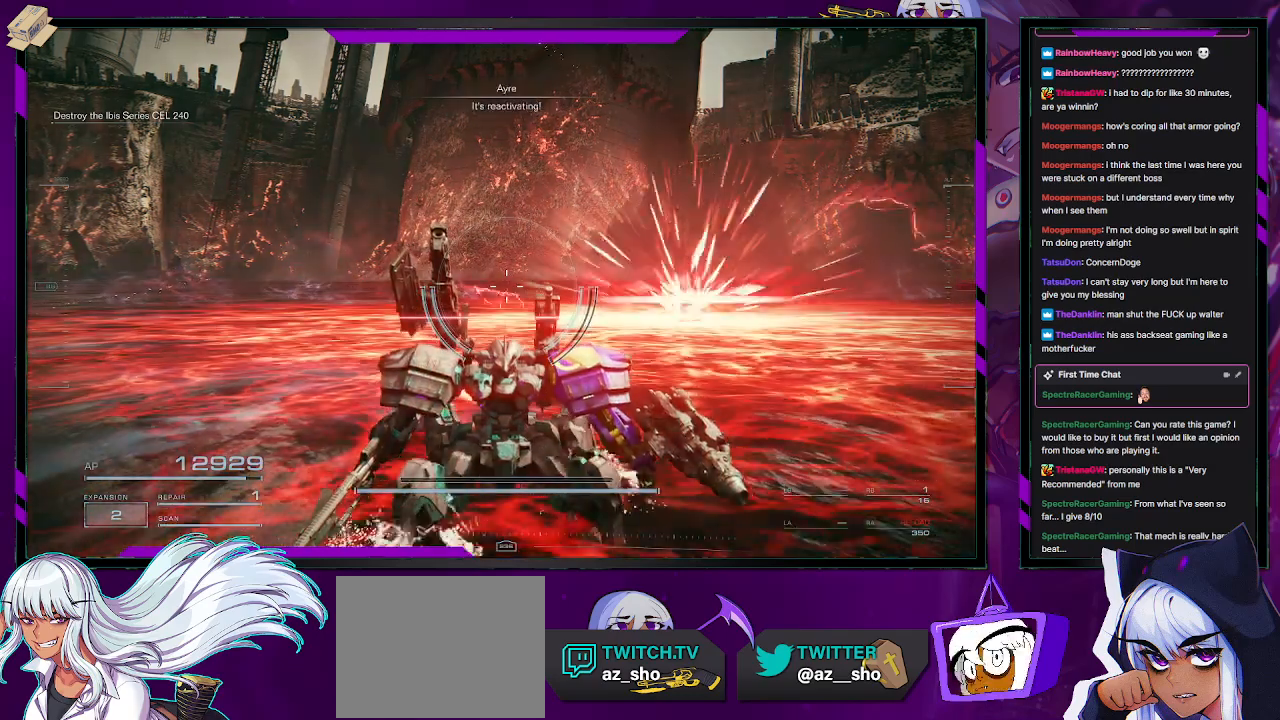
{"buttons": [], "left_stick": "down", "right_stick": "center", "events": []}
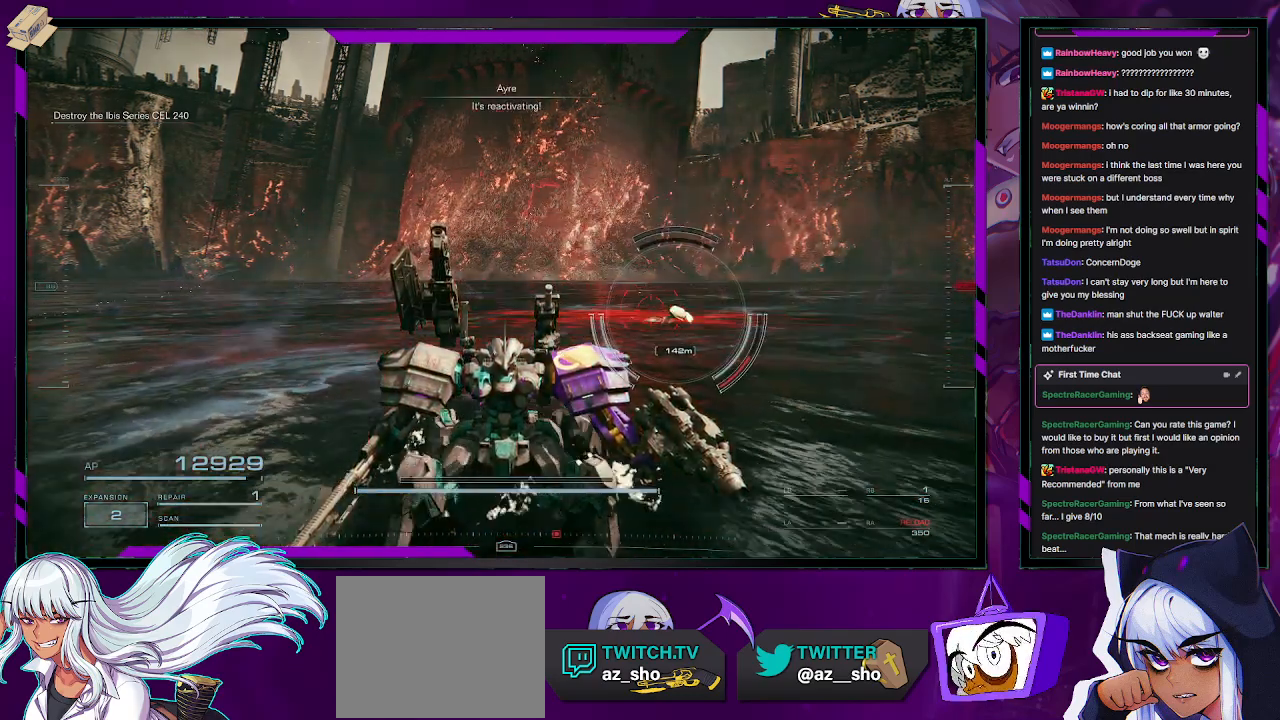
{"buttons": [], "left_stick": "down", "right_stick": "center", "events": []}
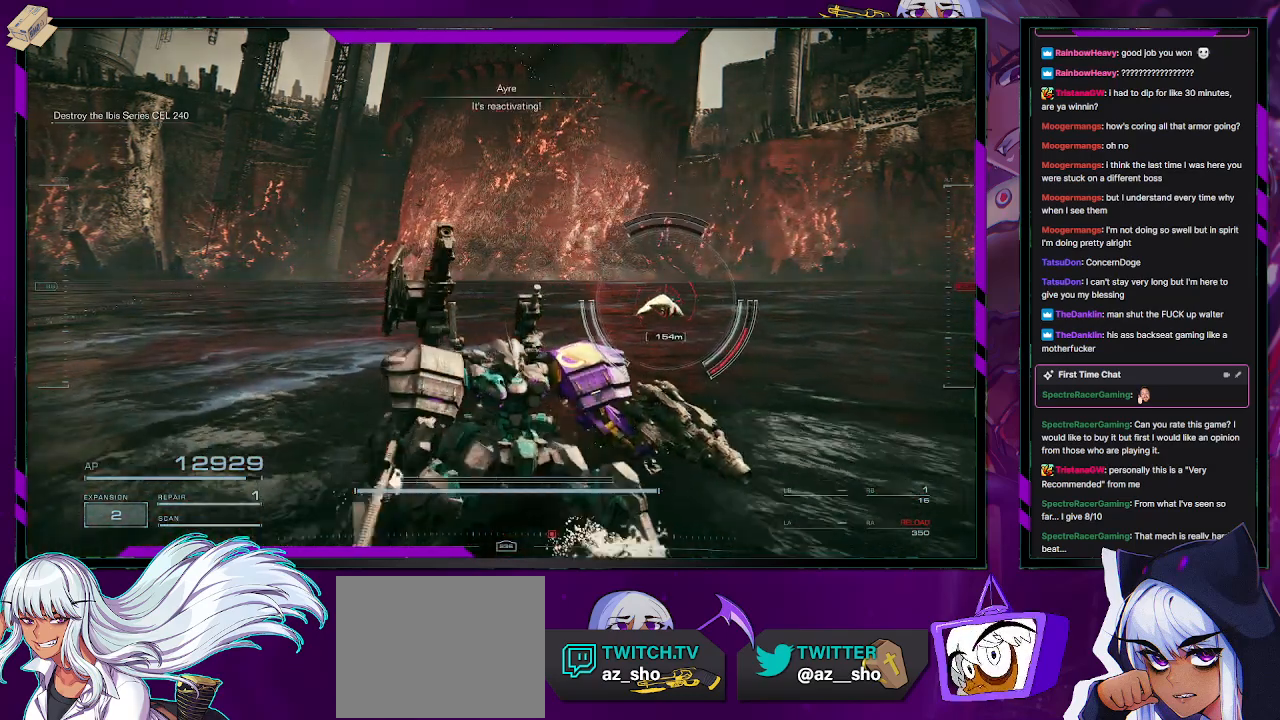
{"buttons": [], "left_stick": "down", "right_stick": "center", "events": []}
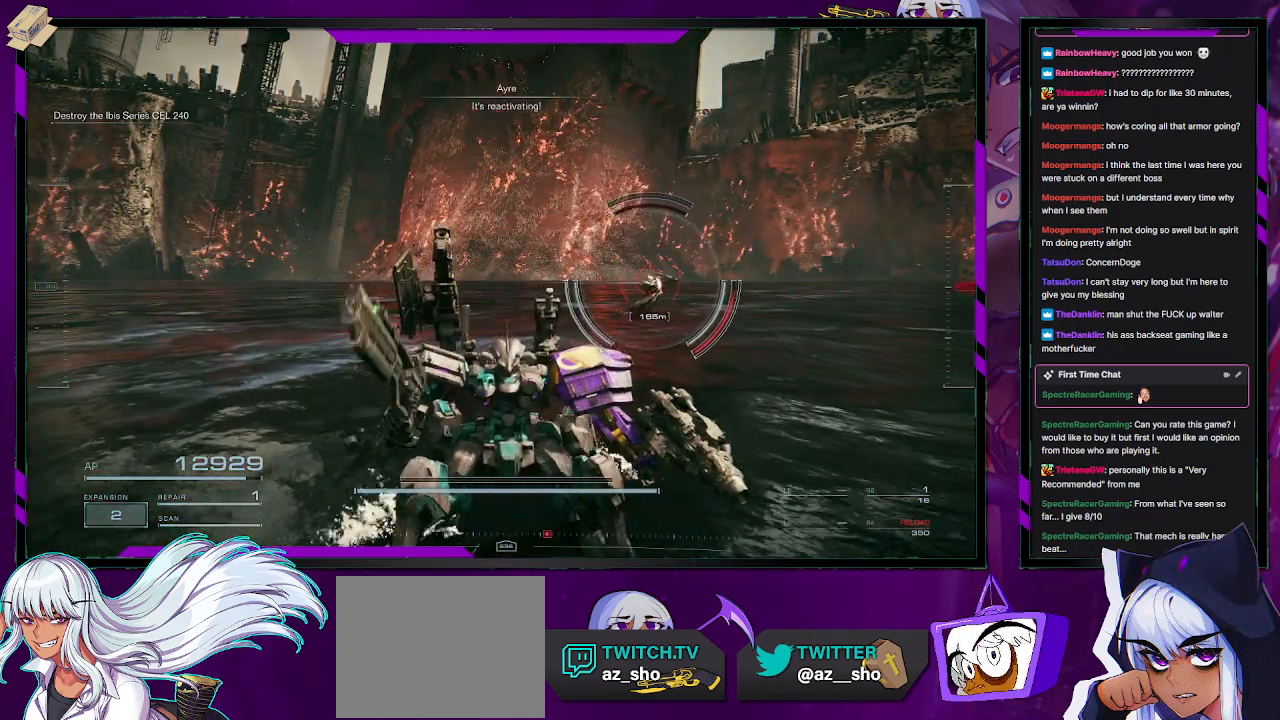
{"buttons": [], "left_stick": "down", "right_stick": "center", "events": []}
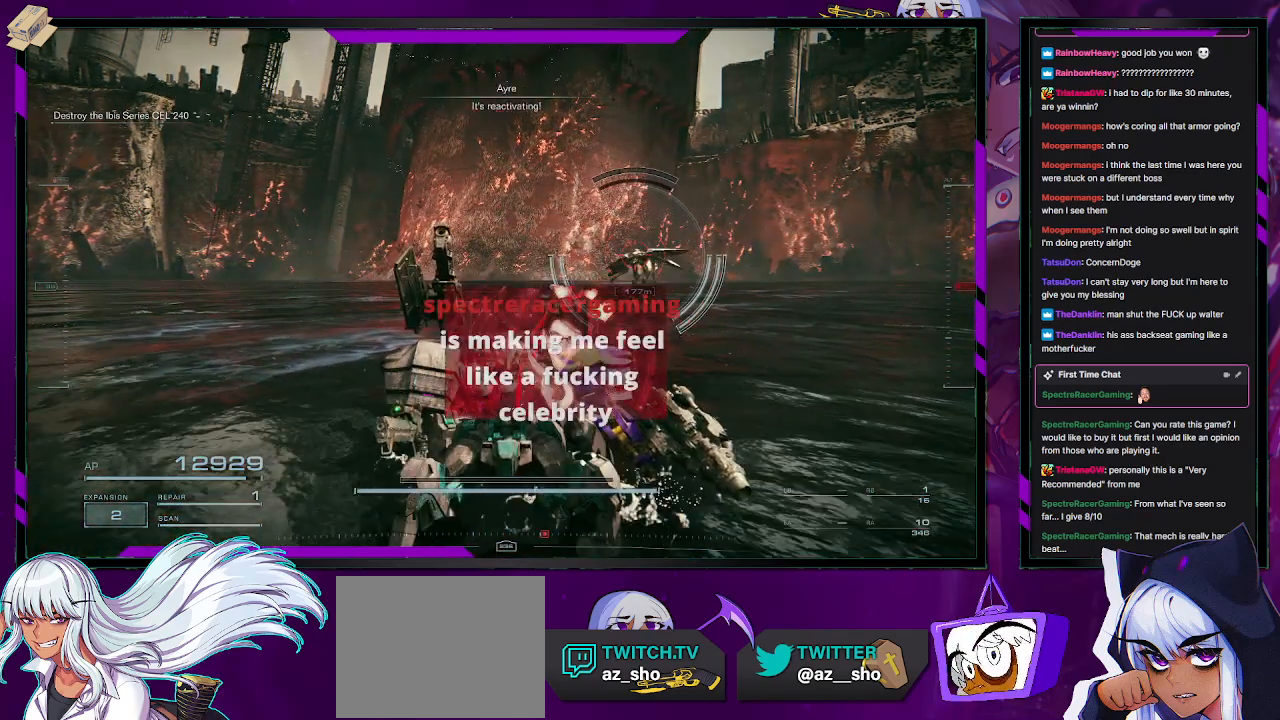
{"buttons": ["R2"], "left_stick": "down", "right_stick": "center", "events": [[117, "R2", "down"]]}
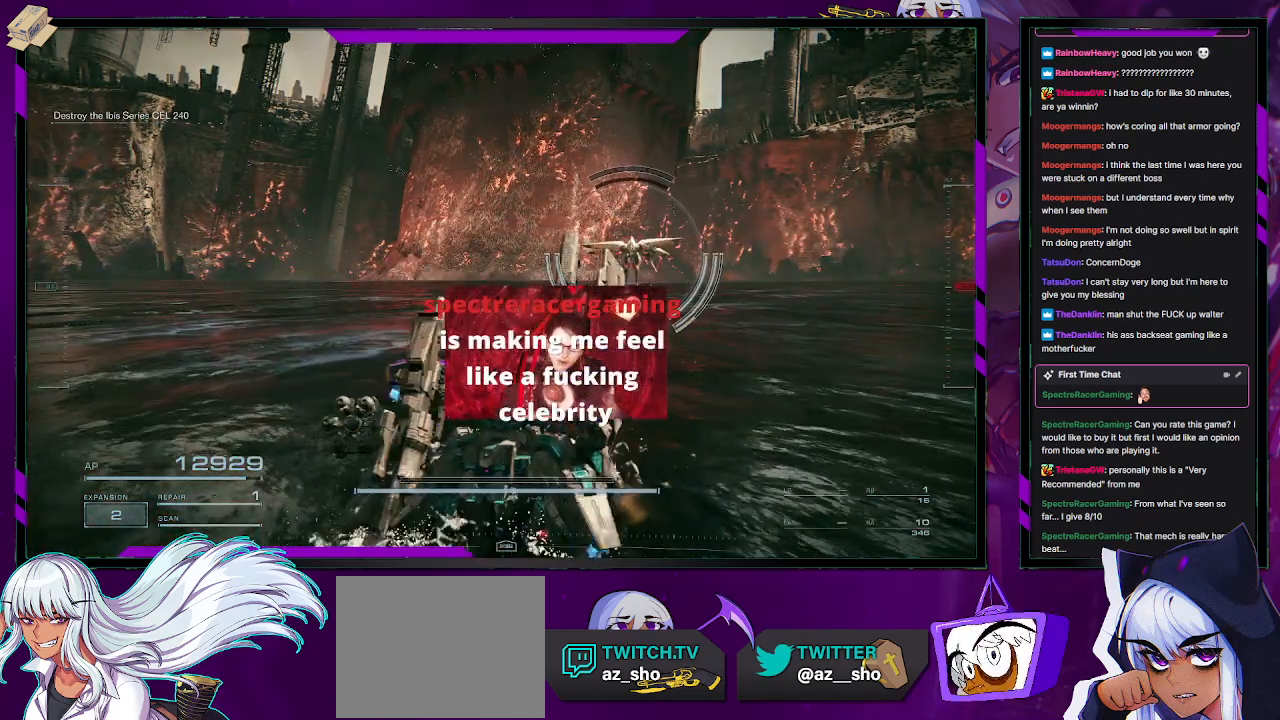
{"buttons": ["R2"], "left_stick": "down-right", "right_stick": "center", "events": [[17, "left_stick", "down-right"]]}
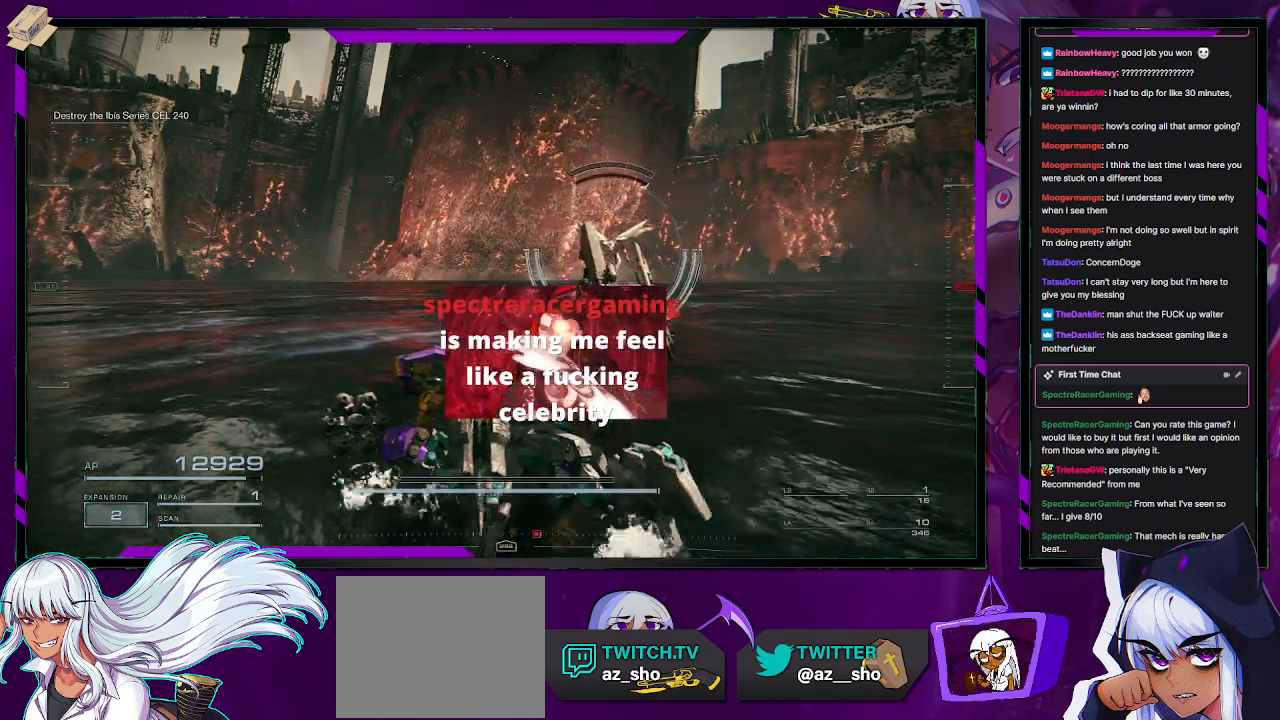
{"buttons": ["R2"], "left_stick": "right", "right_stick": "center", "events": [[417, "left_stick", "right"]]}
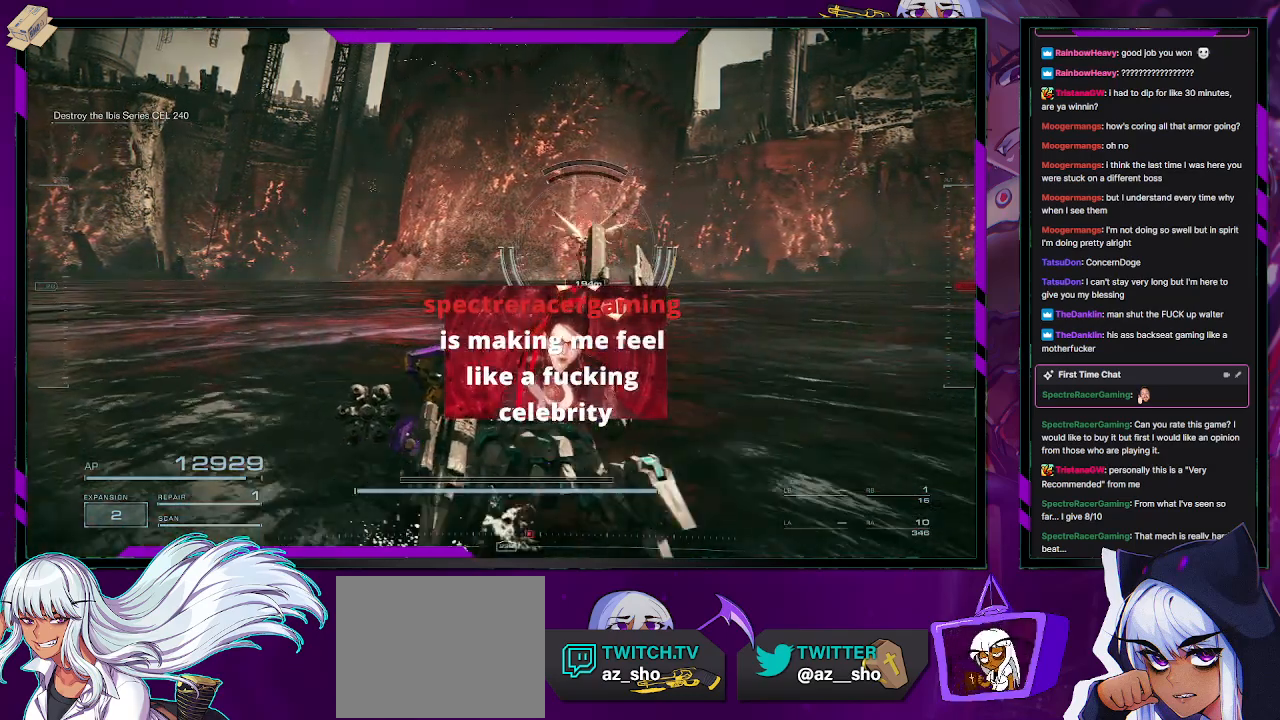
{"buttons": ["R2"], "left_stick": "right", "right_stick": "center", "events": [[150, "right_stick", "left"], [250, "right_stick", "center"]]}
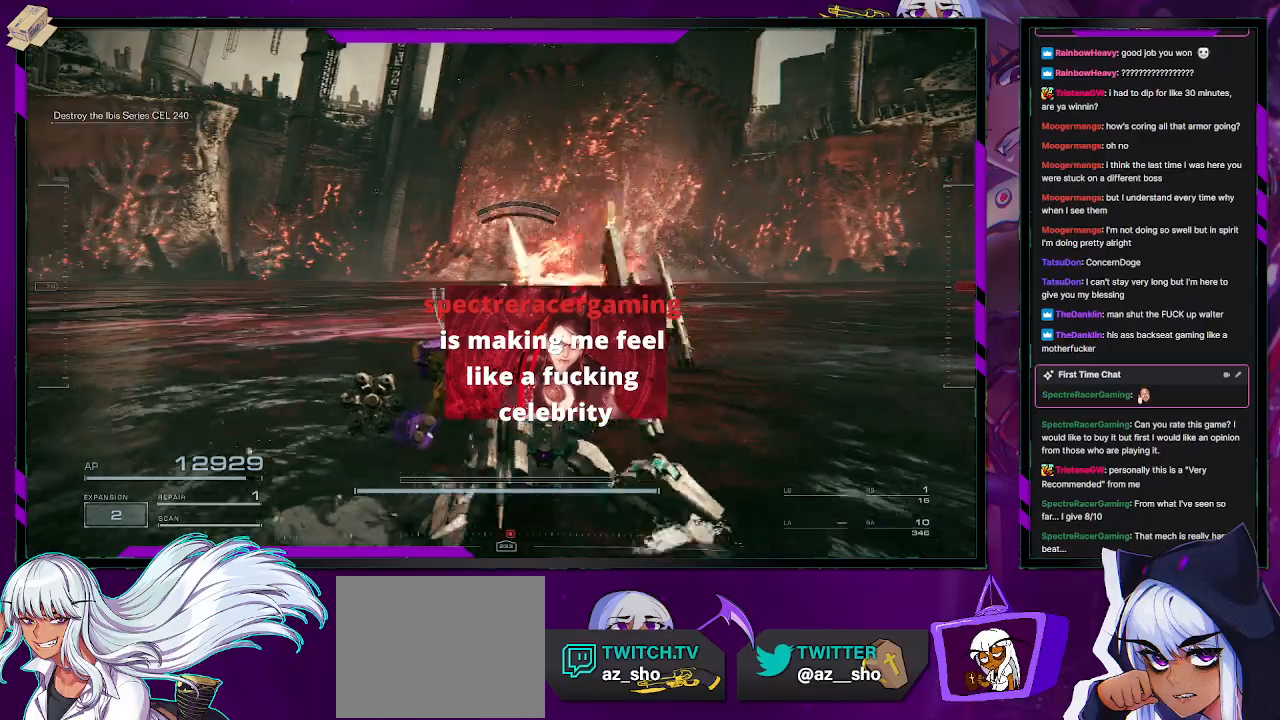
{"buttons": ["A", "R2"], "left_stick": "down", "right_stick": "center", "events": [[33, "A", "down"], [300, "left_stick", "down-right"], [400, "left_stick", "down"]]}
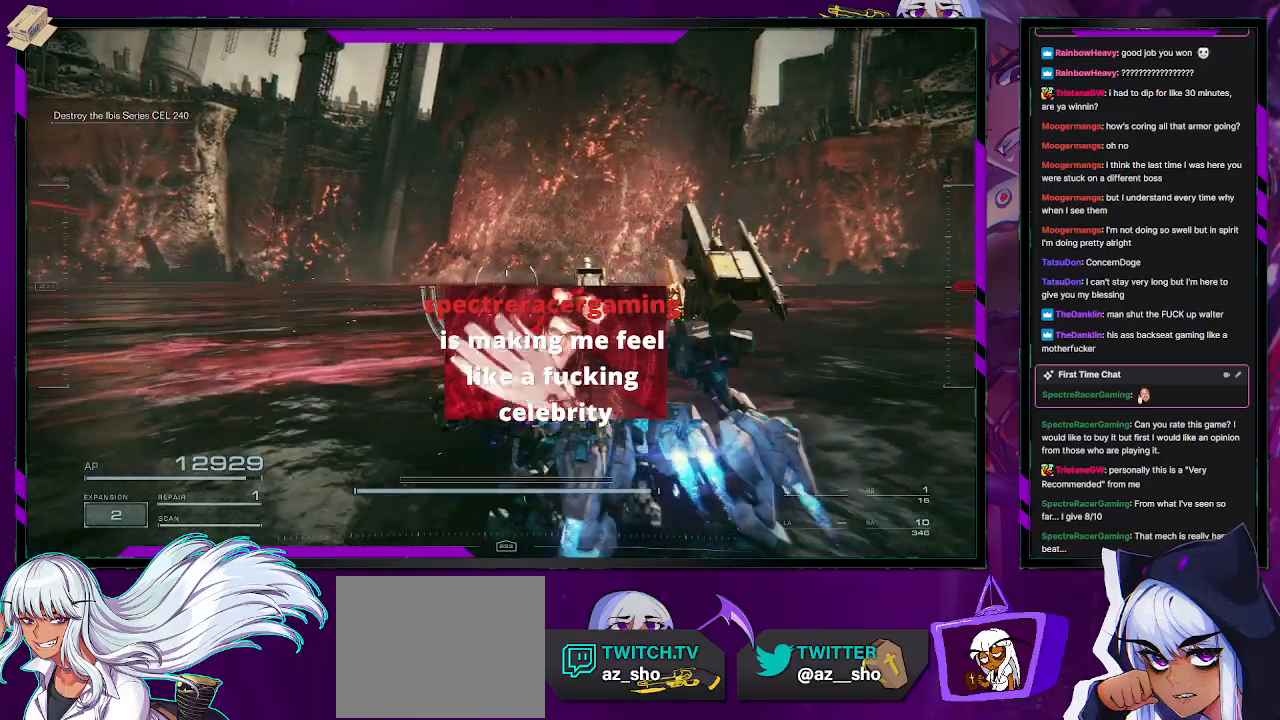
{"buttons": ["R2"], "left_stick": "down-left", "right_stick": "center", "events": [[283, "A", "up"], [333, "A", "down"], [383, "left_stick", "down-left"], [417, "A", "up"]]}
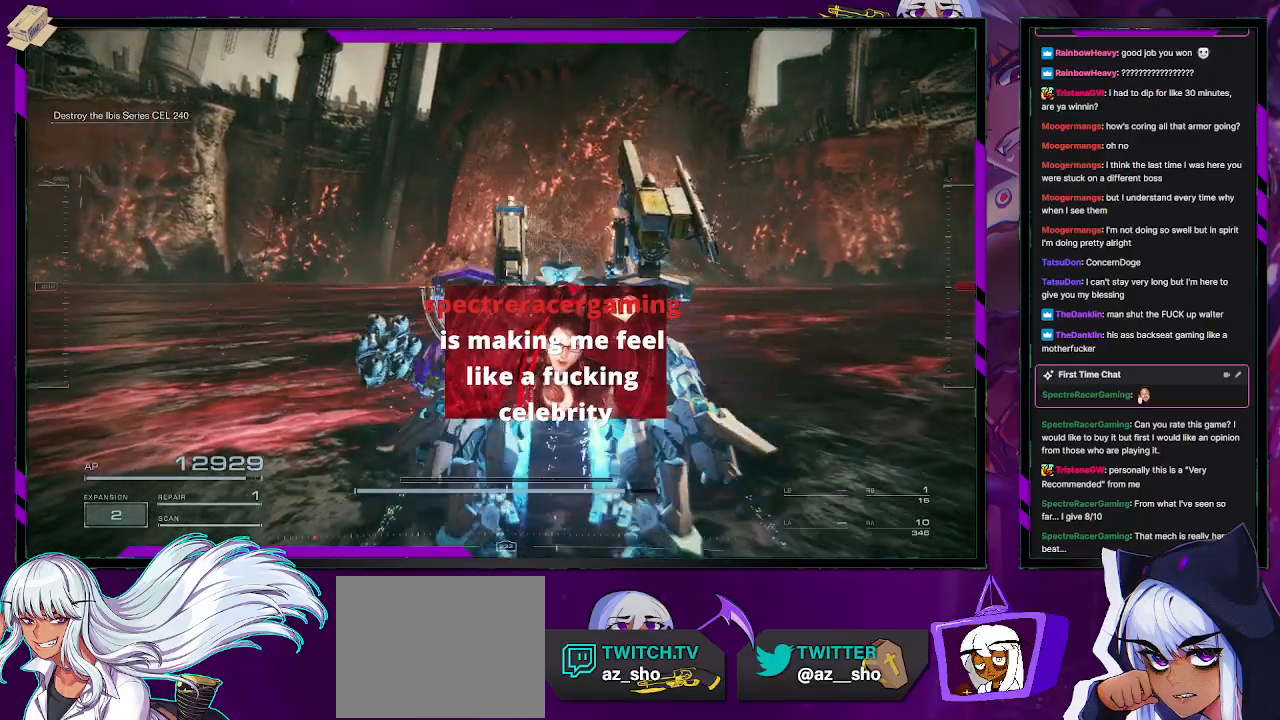
{"buttons": ["R2"], "left_stick": "left", "right_stick": "left", "events": [[17, "right_stick", "left"], [283, "left_stick", "left"]]}